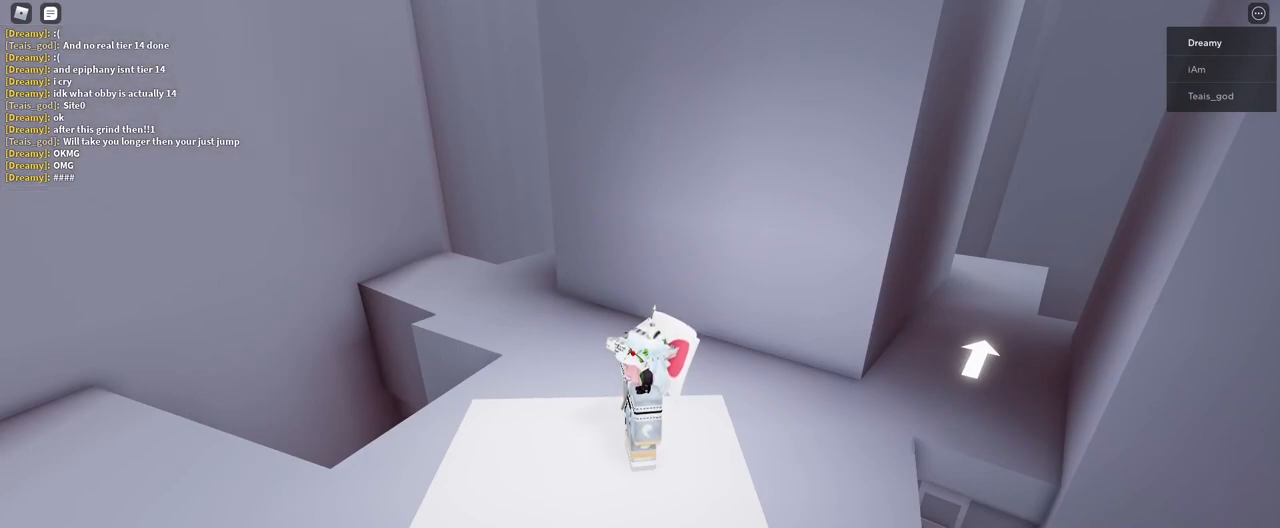
Gameplay with keyboard and mouse; each line is a JSON object with the keys and mouse buttons held at the frame after it. "events" lists presses ("down") and releases ("up") of "a", "ctrl", "d", "e", "q", "s", "shift", "space", "w", "mouse_left", "mouse_wheel", "mouse_right", "mouse_mb4" and "mouse_mb5" between this image and that frame as [ms after this image, input, new state], when the widget could be followed in between. "mouse_left", "mouse_wheel", "mouse_right", "mouse_mb4", "mouse_mb5" = the "left", "wheel", "right", "mb4", "mb5" buttons of the "mouse" list. No other keys are recorded. "wheel" means that the mouse wheel is clicked or scrolled. Mouse movement is not recorded.
{"keys": [], "mouse": [], "events": []}
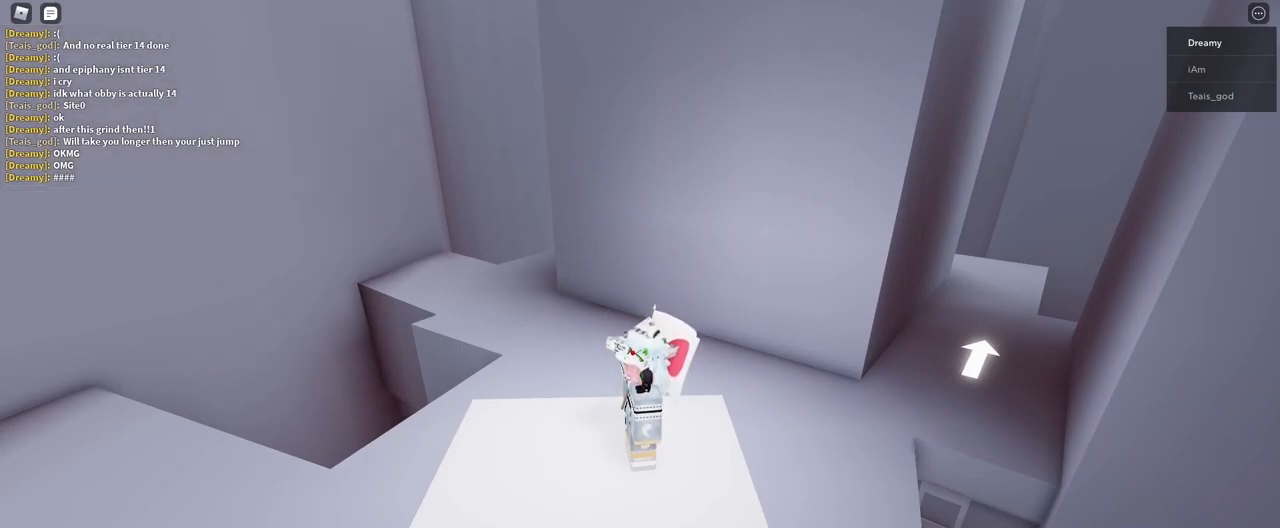
{"keys": [], "mouse": [], "events": []}
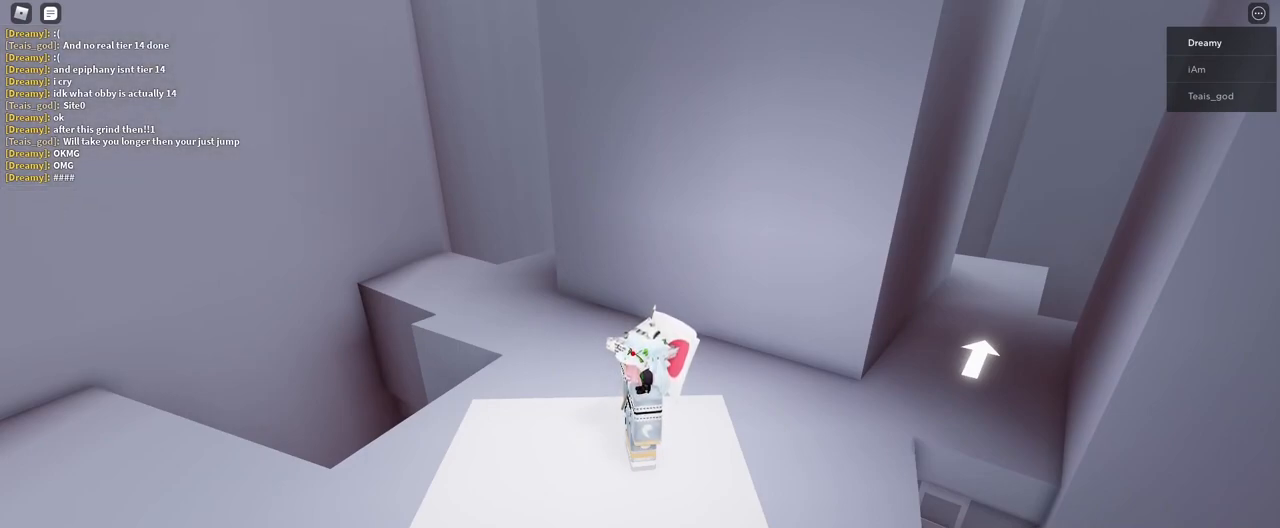
{"keys": [], "mouse": [], "events": []}
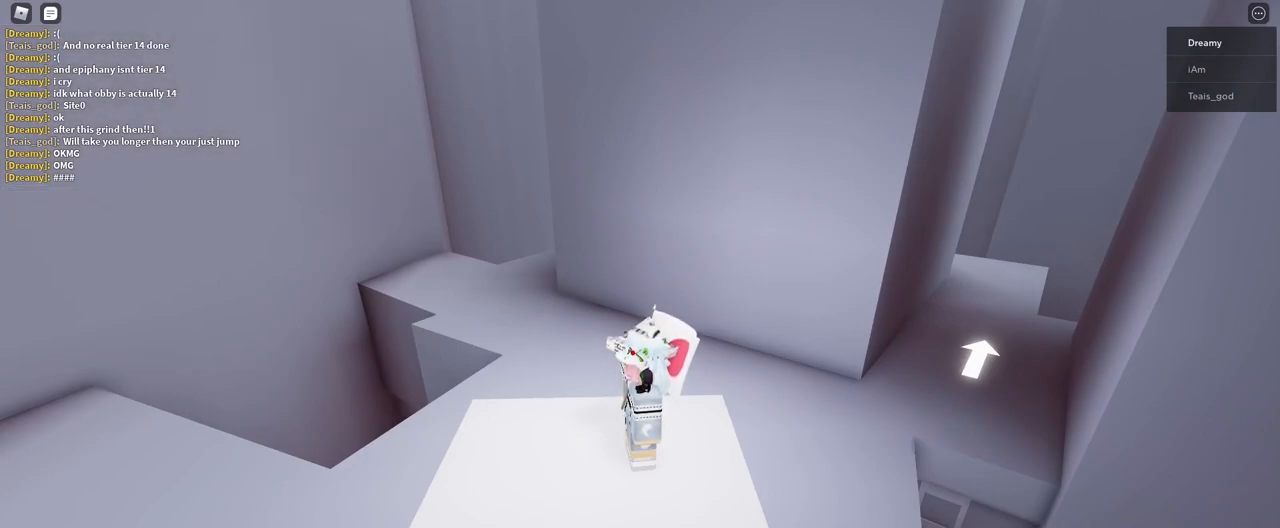
{"keys": [], "mouse": [], "events": []}
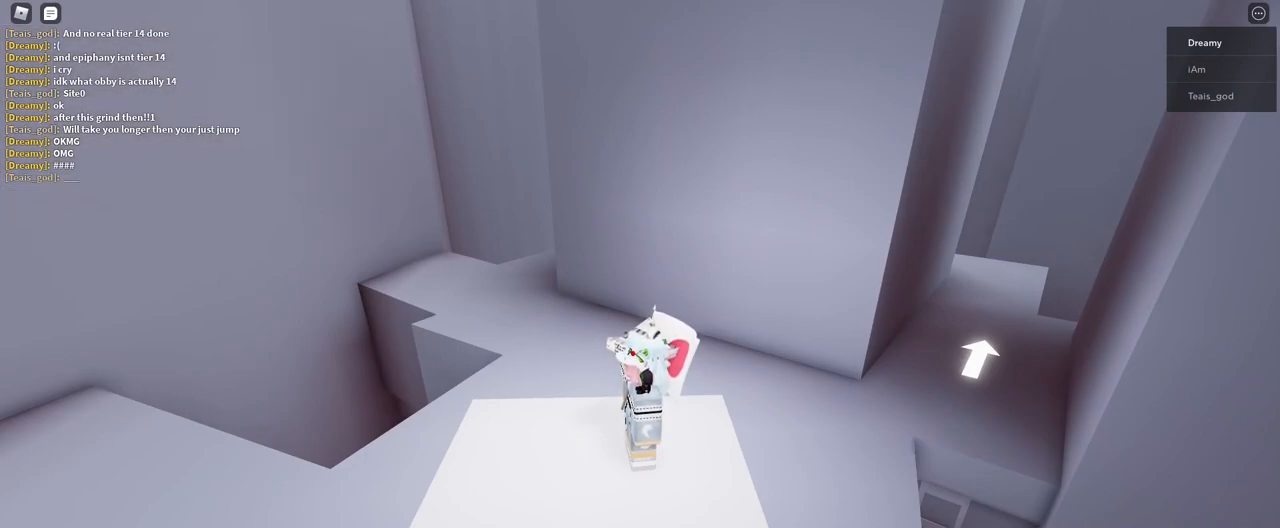
{"keys": ["shift"], "mouse": [], "events": [[450, "shift", "down"]]}
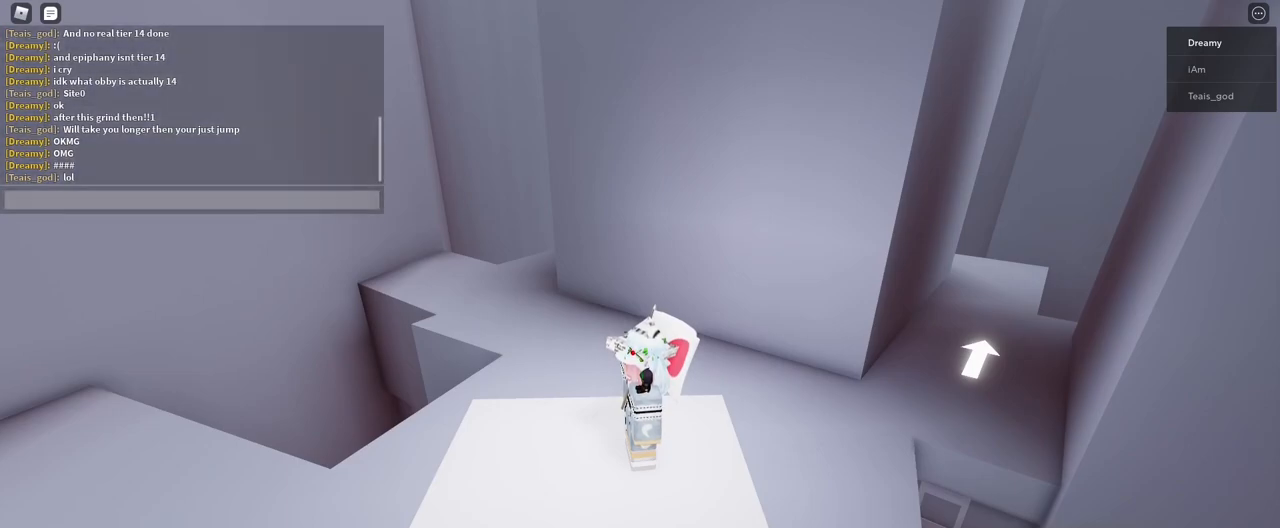
{"keys": ["shift"], "mouse": [], "events": [[150, "e", "down"], [200, "s", "down"], [233, "e", "up"], [250, "s", "up"], [300, "s", "down"], [333, "s", "up"], [400, "s", "down"], [433, "s", "up"]]}
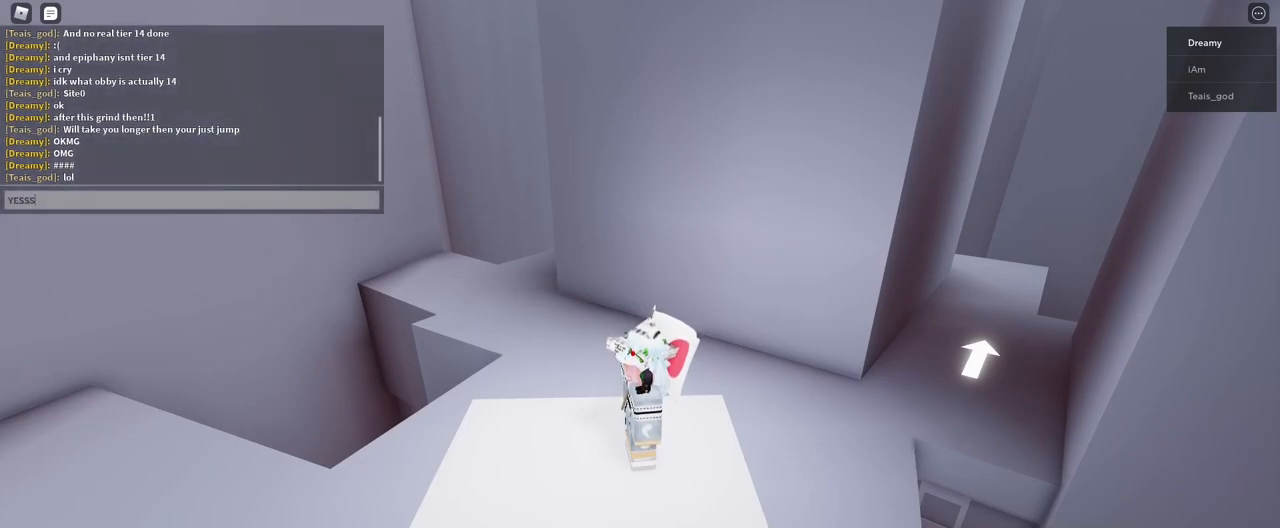
{"keys": [], "mouse": [], "events": [[17, "shift", "up"]]}
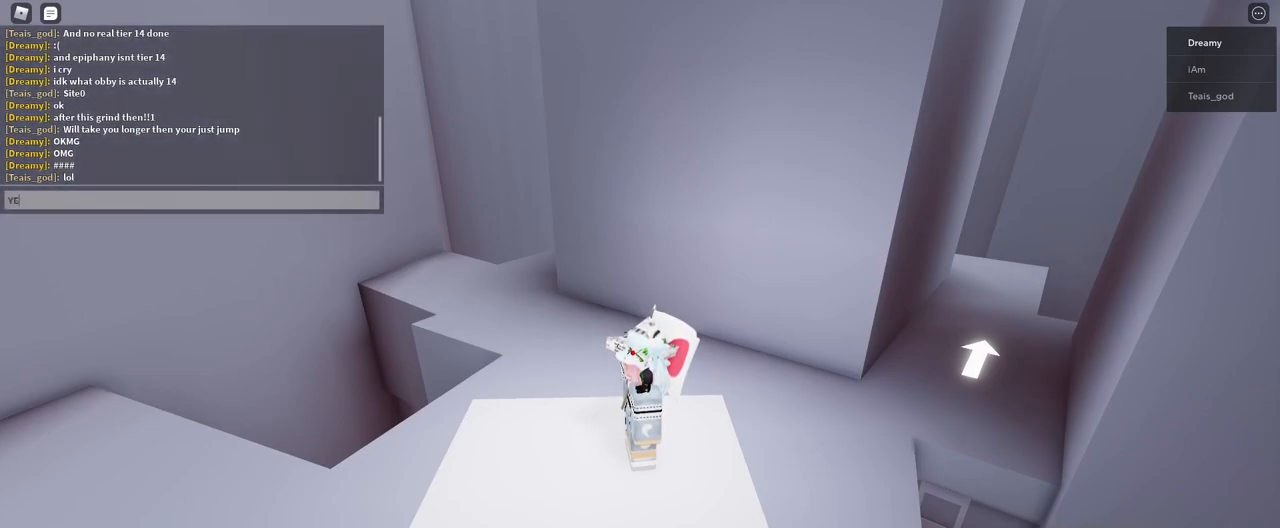
{"keys": [], "mouse": [], "events": [[300, "a", "down"], [367, "a", "up"]]}
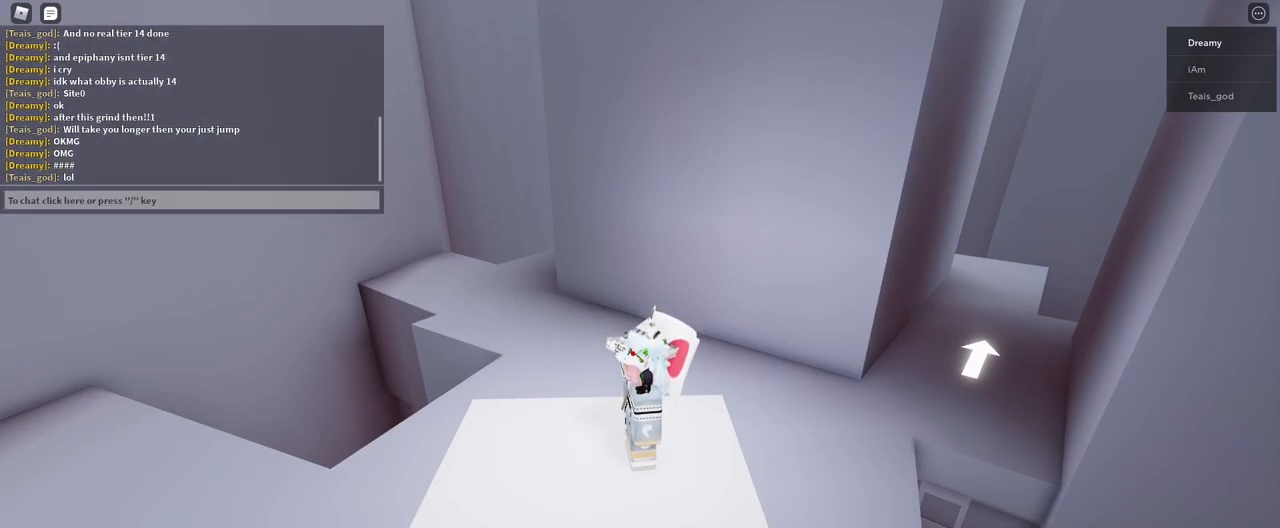
{"keys": [], "mouse": [], "events": []}
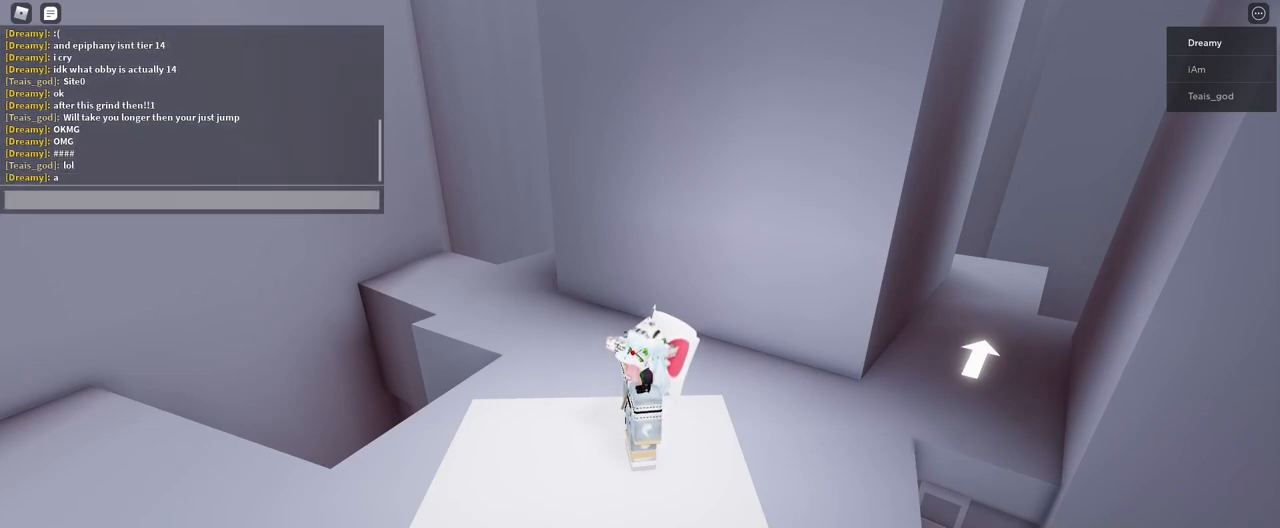
{"keys": [], "mouse": [], "events": [[200, "space", "down"], [300, "d", "down"], [300, "space", "up"], [350, "a", "down"], [400, "d", "up"], [433, "a", "up"]]}
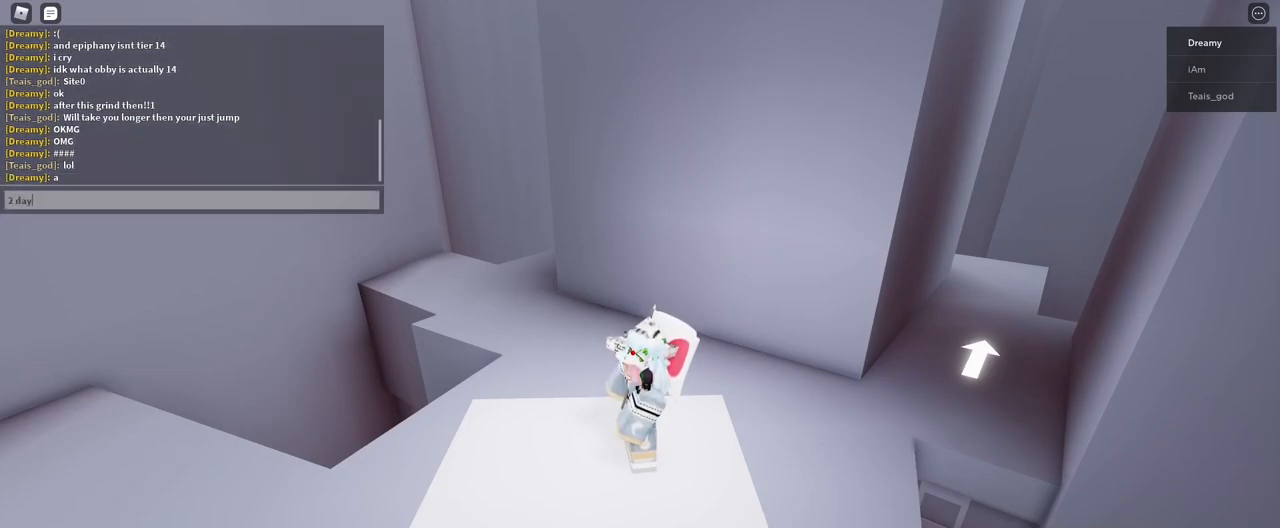
{"keys": [], "mouse": [], "events": [[33, "s", "down"], [100, "s", "up"]]}
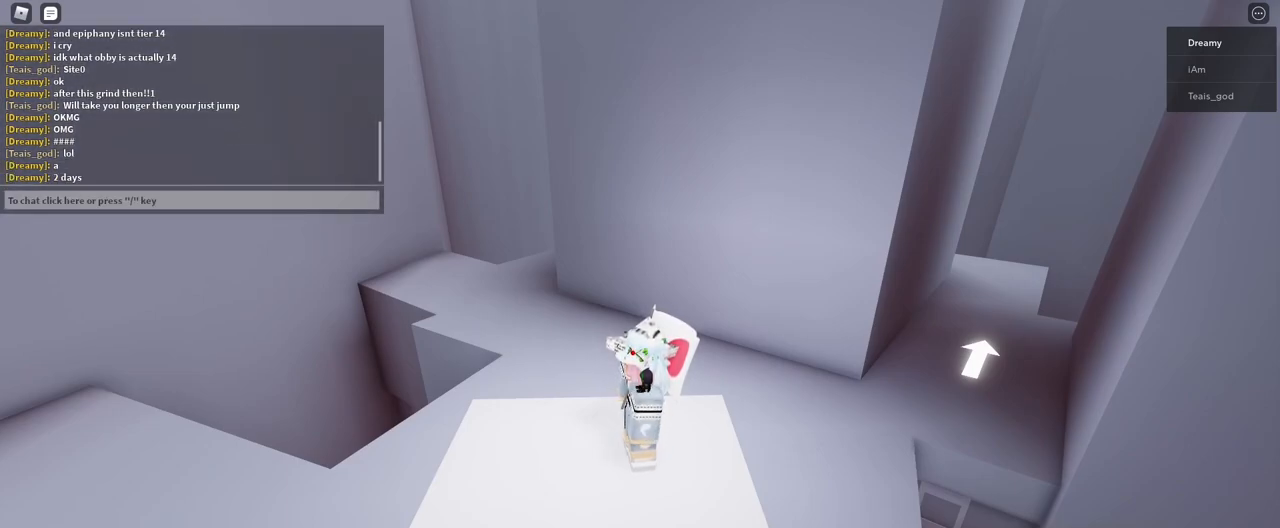
{"keys": ["d", "s"], "mouse": [], "events": [[100, "a", "down"], [150, "w", "down"], [333, "a", "up"], [350, "d", "down"], [383, "w", "up"], [467, "s", "down"]]}
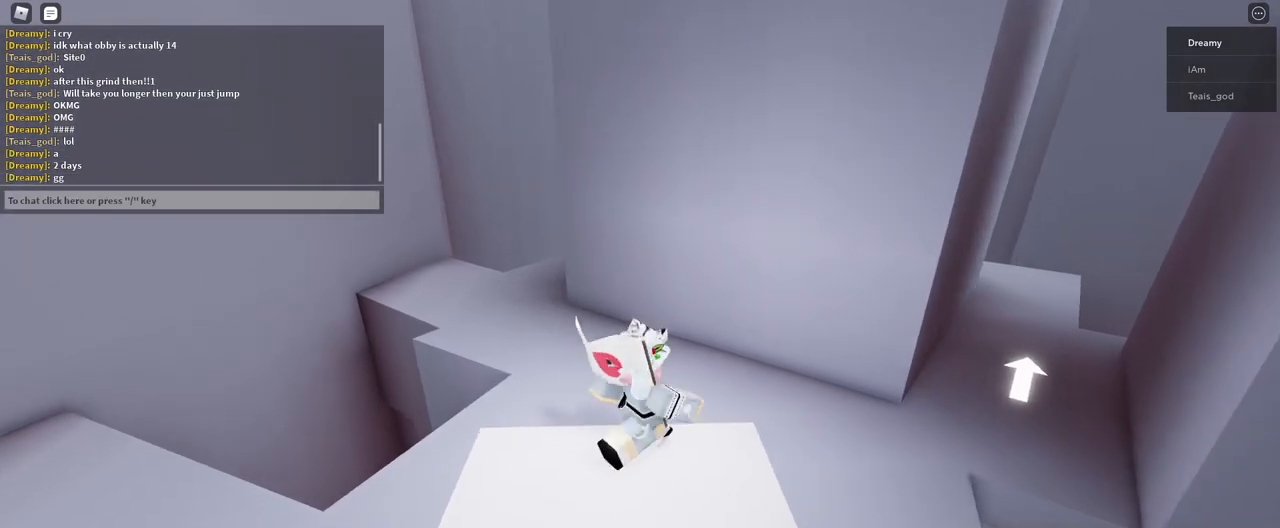
{"keys": [], "mouse": [], "events": [[33, "d", "up"], [333, "a", "down"], [333, "s", "up"], [433, "a", "up"]]}
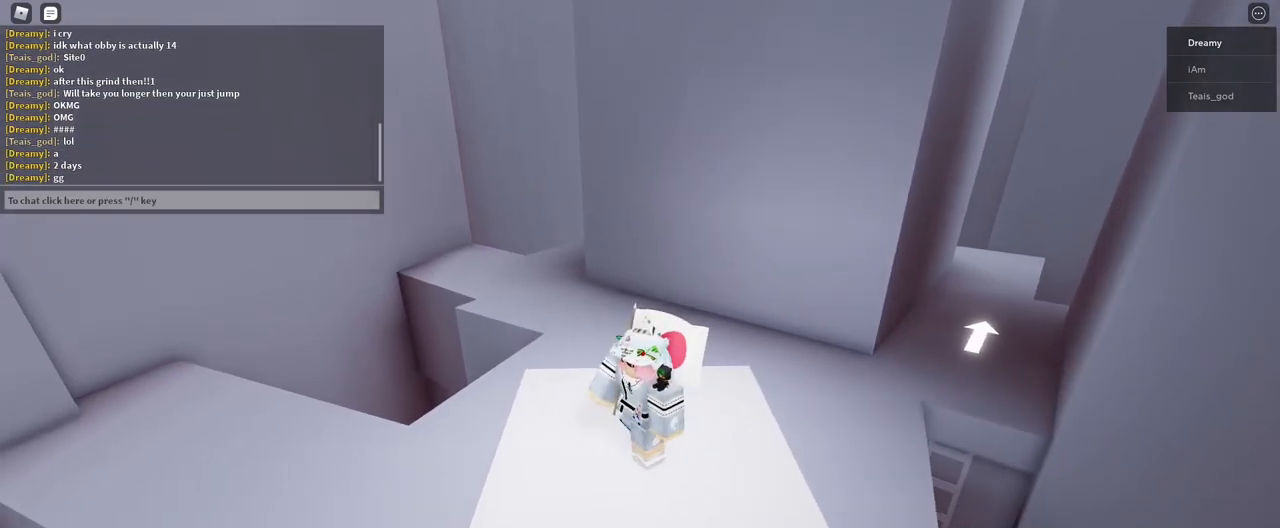
{"keys": [], "mouse": [], "events": []}
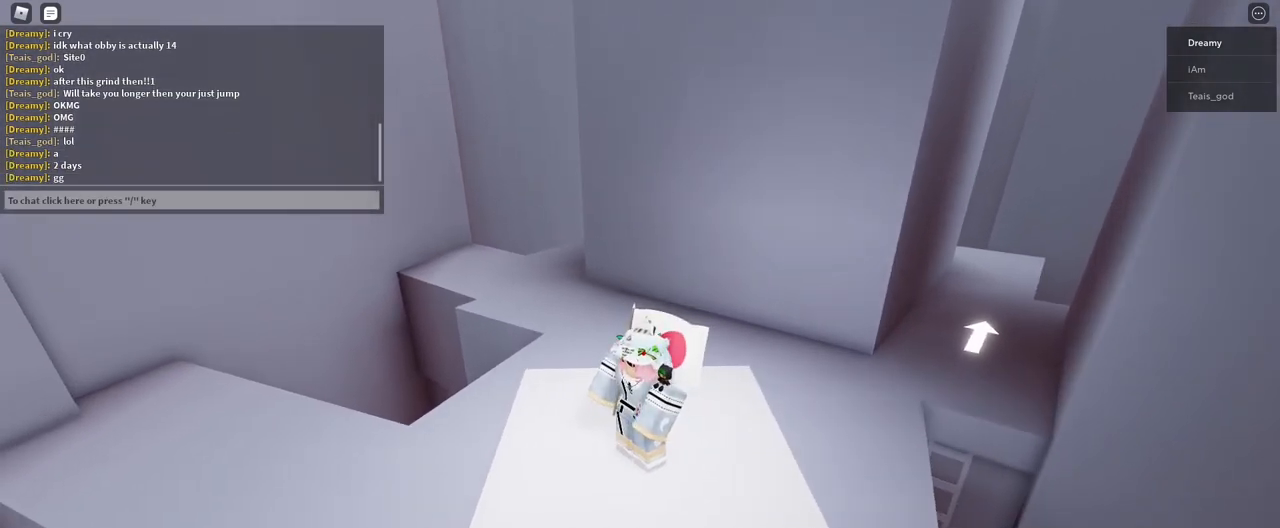
{"keys": [], "mouse": [], "events": []}
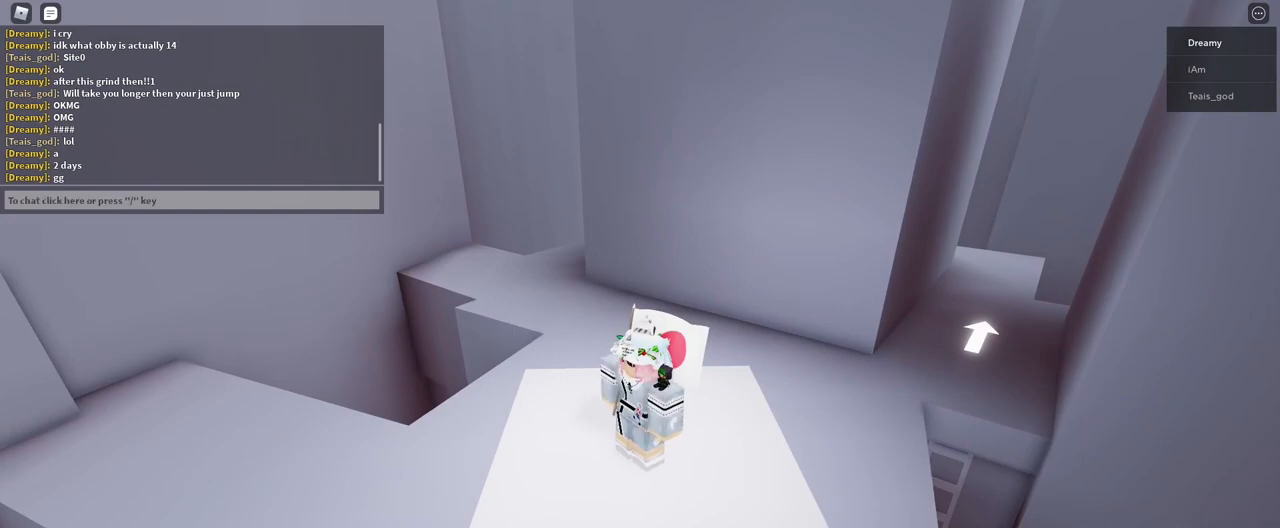
{"keys": ["space"], "mouse": [], "events": [[417, "space", "down"]]}
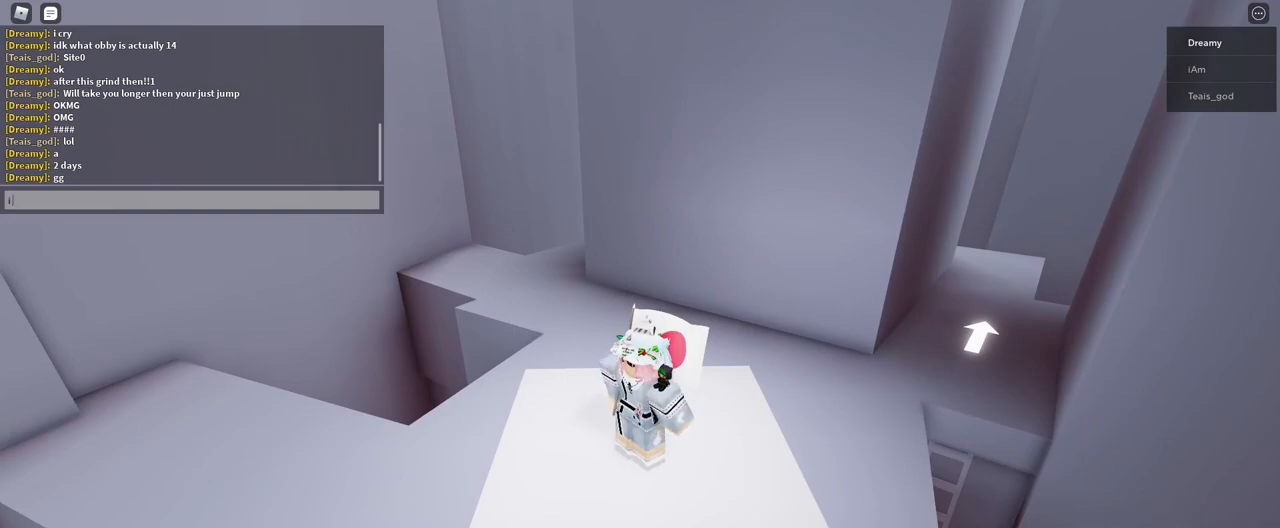
{"keys": [], "mouse": [], "events": [[33, "space", "up"]]}
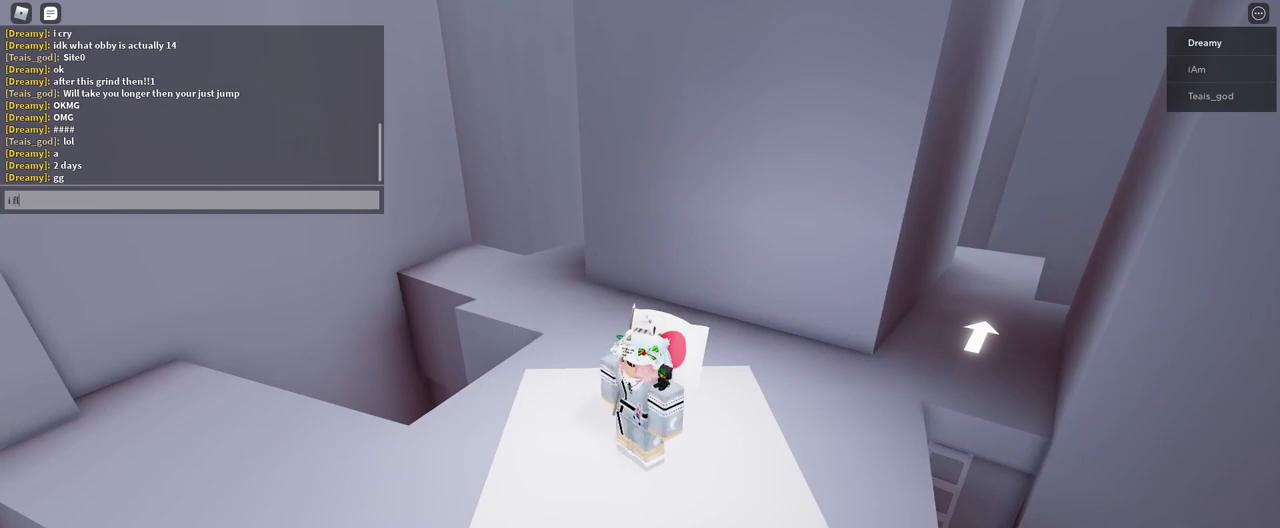
{"keys": ["space"], "mouse": [], "events": [[167, "e", "down"], [217, "space", "down"], [233, "e", "up"], [333, "space", "up"], [483, "space", "down"]]}
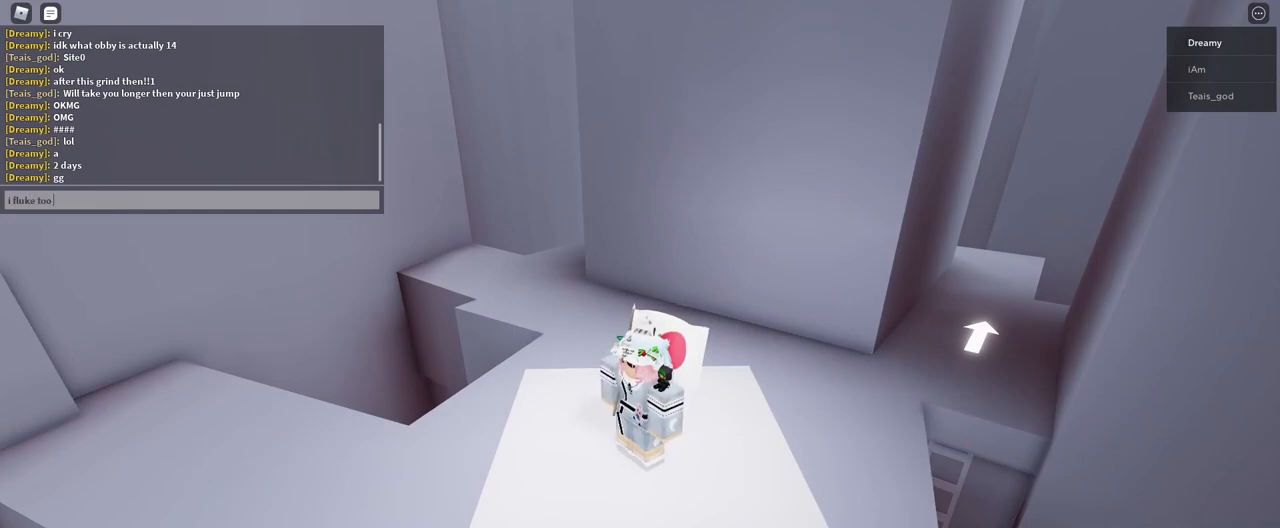
{"keys": ["space"], "mouse": [], "events": [[100, "space", "up"], [467, "space", "down"]]}
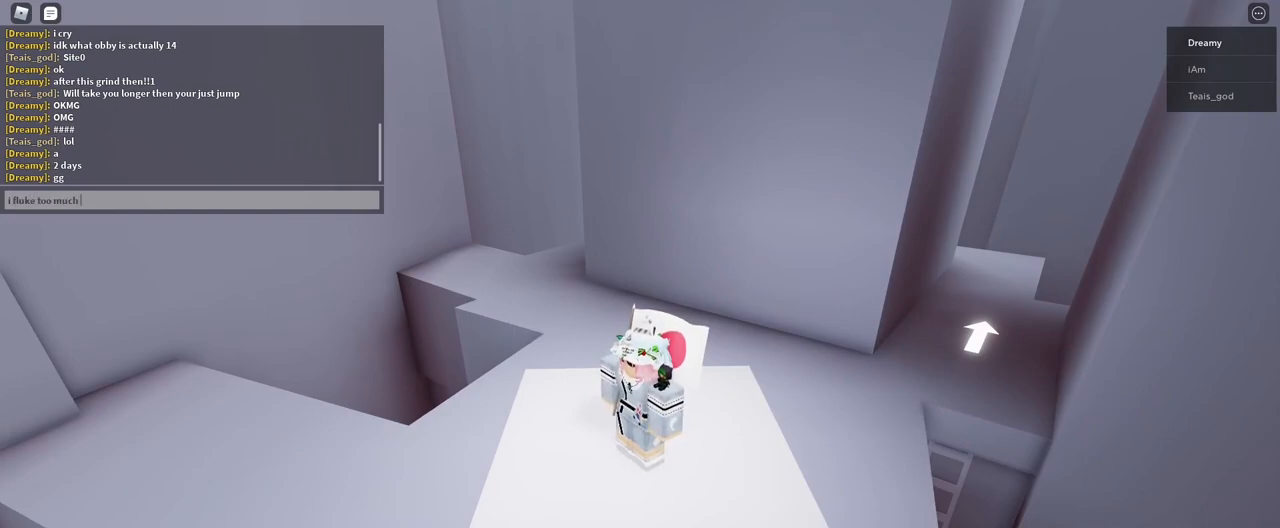
{"keys": [], "mouse": [], "events": [[33, "shift", "down"], [83, "space", "up"], [200, "shift", "up"], [300, "shift", "down"], [483, "shift", "up"]]}
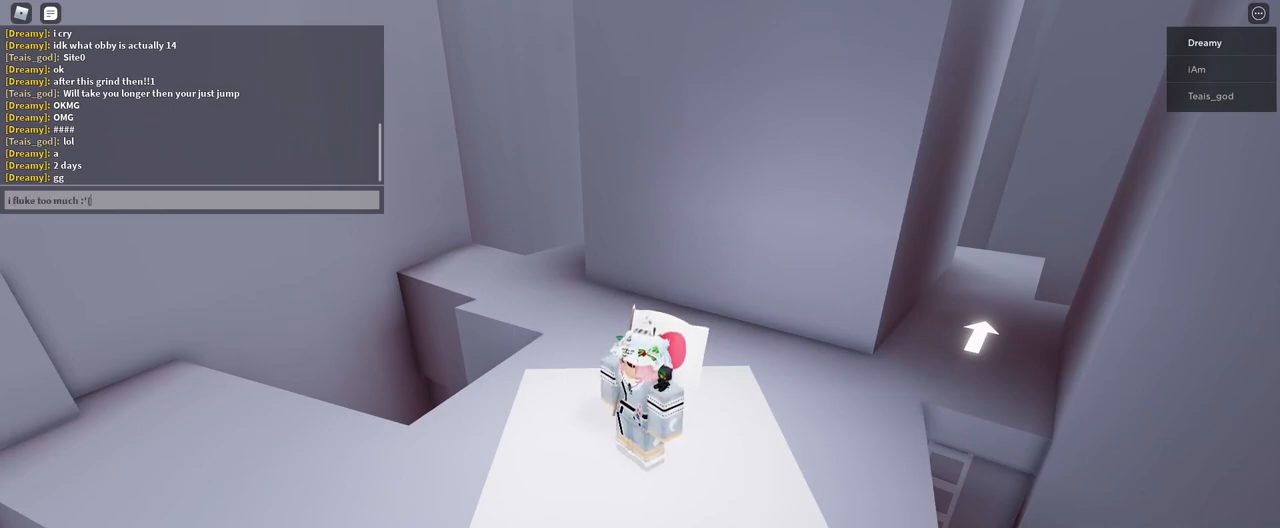
{"keys": ["d"], "mouse": [], "events": [[117, "a", "down"], [167, "w", "down"], [317, "d", "down"], [333, "a", "up"], [400, "w", "up"]]}
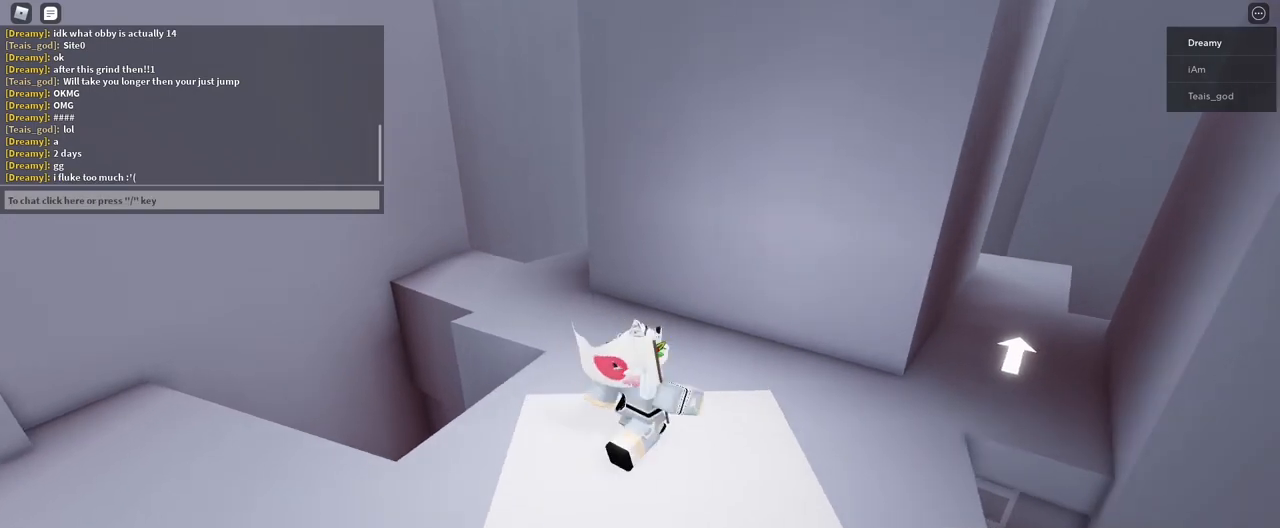
{"keys": ["d", "w"], "mouse": ["right"], "events": [[50, "s", "down"], [150, "mouse_right", "down"], [233, "s", "up"], [350, "w", "down"]]}
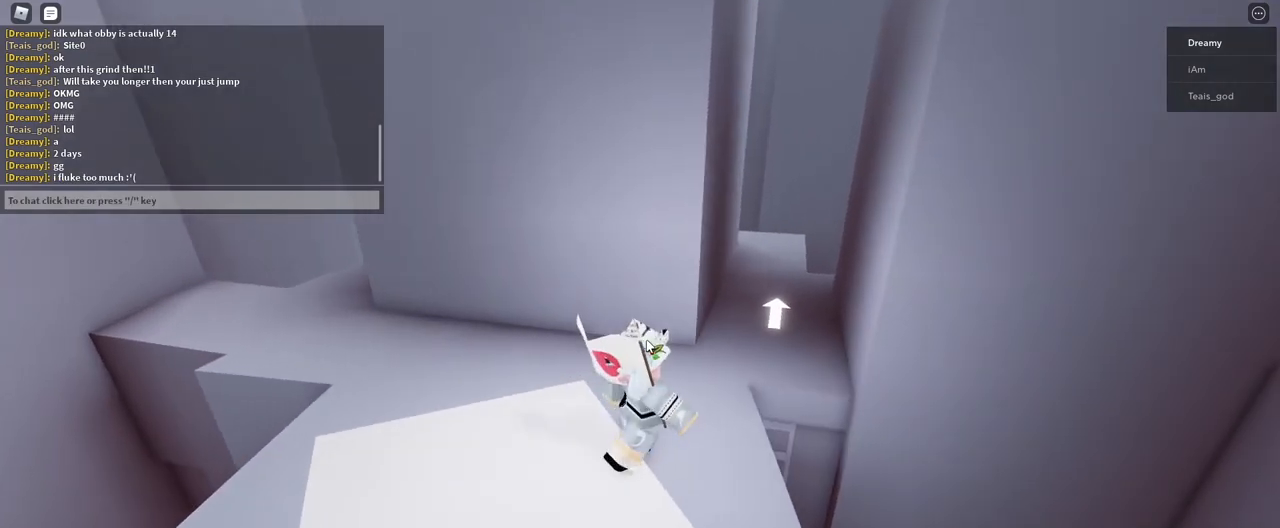
{"keys": [], "mouse": ["right"], "events": [[83, "a", "down"], [83, "d", "up"], [100, "w", "up"], [217, "s", "down"], [433, "s", "up"], [450, "a", "up"]]}
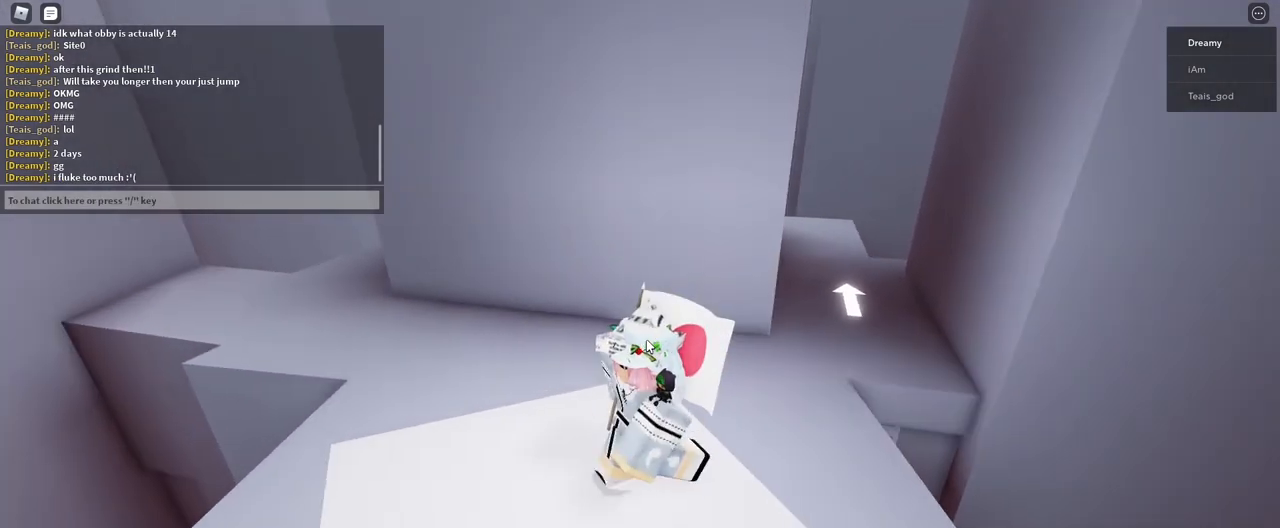
{"keys": [], "mouse": [], "events": [[33, "mouse_right", "up"]]}
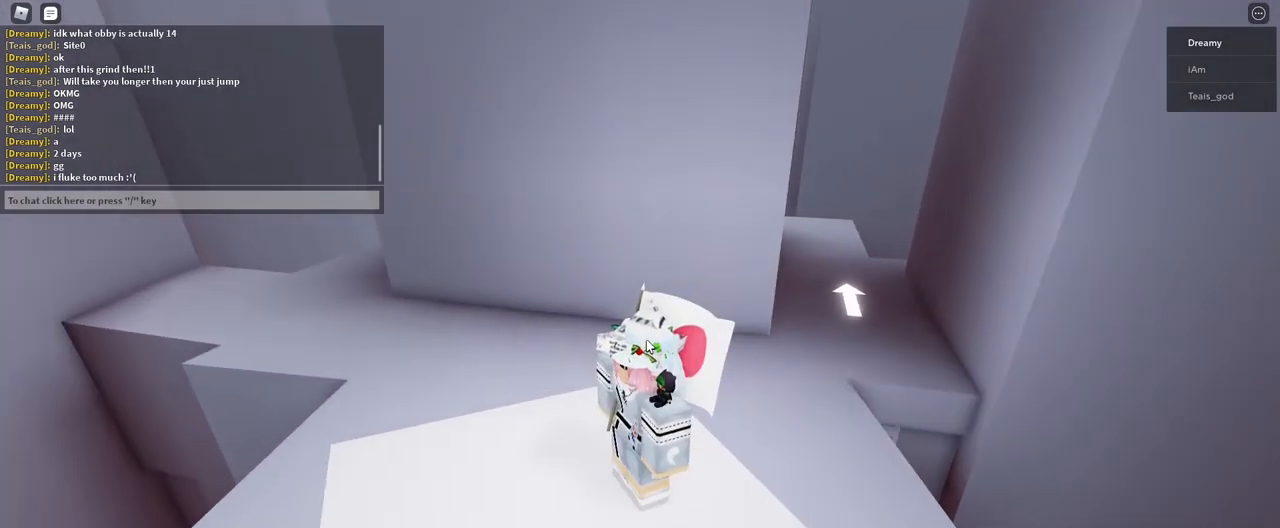
{"keys": [], "mouse": [], "events": []}
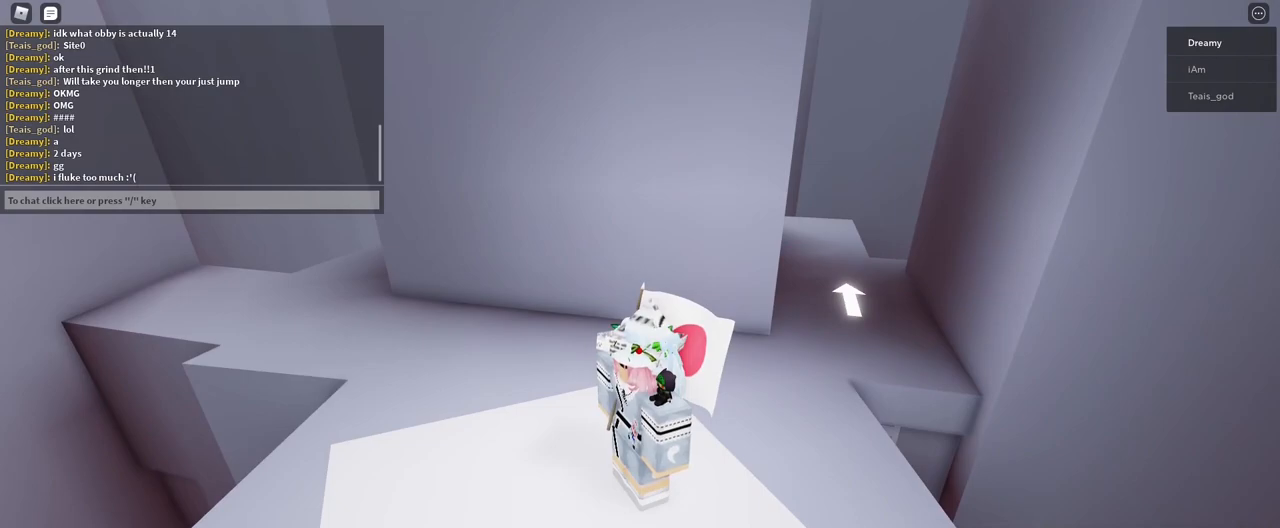
{"keys": [], "mouse": [], "events": [[333, "a", "down"], [333, "s", "down"], [417, "a", "up"], [450, "s", "up"]]}
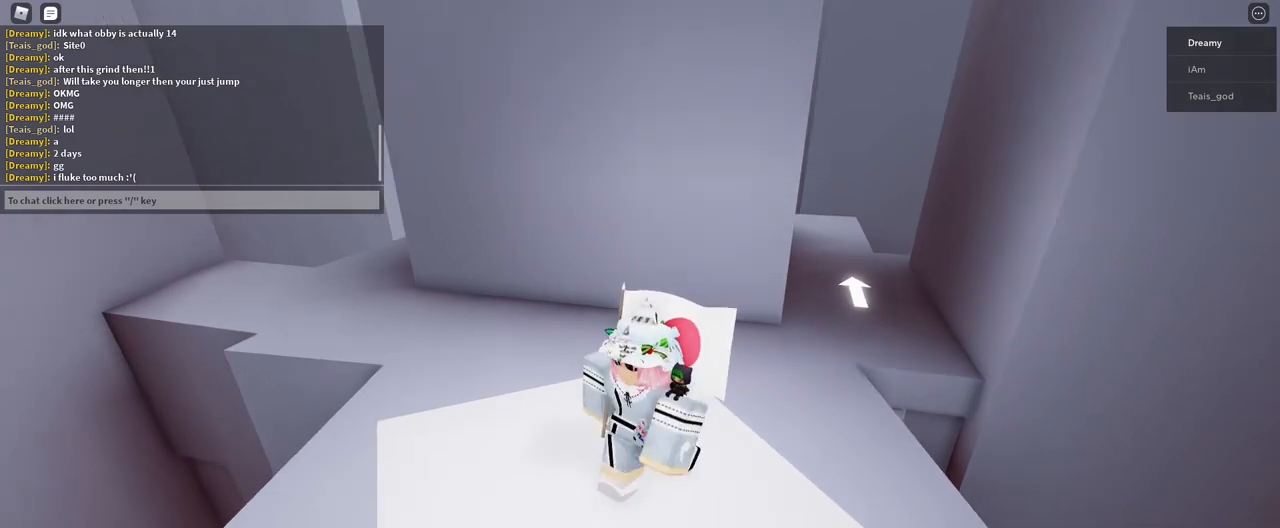
{"keys": [], "mouse": [], "events": []}